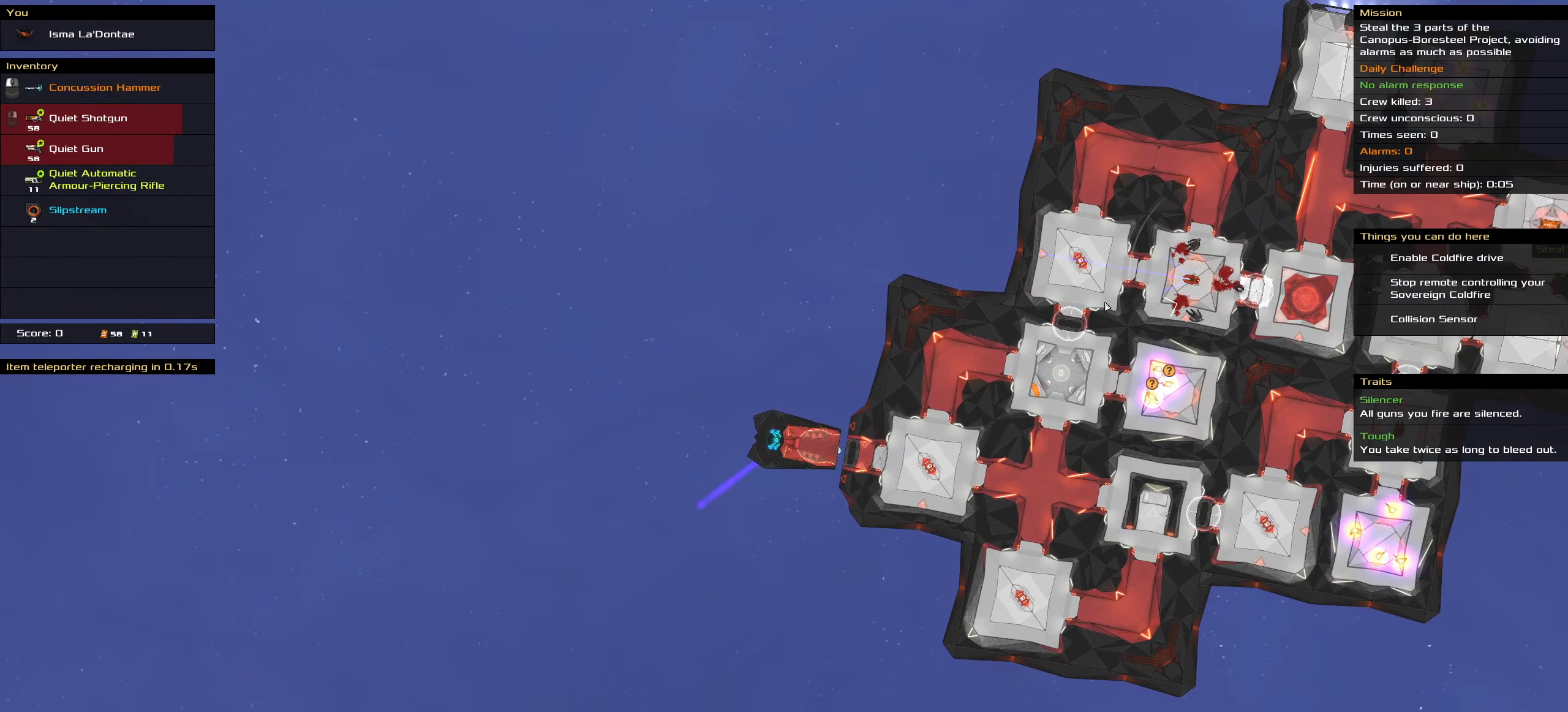
Gameplay with keyboard and mouse; each line is a JSON object with the keys and mouse buttons held at the frame after it. "events" lists presses ("down") and releases ("up") of ".", "/", "0", "1", "2", "3", "4", "5", "6", "7", "8", "9", "a", "alt_l", "alt_r", "b", "backslash", "backspace", "c", "caps_lock", "comma", "ctrl_l", "ctrl_r", "d", "down", "e", "equals", "f", "g", "h", "i", "j", "k", "l", "lbracket", "left", "m", "minus", "n", "o", "p", "q", "quote", "r", "rbracket", "return", "right", "s", "semicolon", "shift_l", "shift_r", "space", "super", "t", "tab", "tilde", "u", "up", "v", "w", "x", "y", "z", "mouse_left", "mouse_wheel" and "mouse_right" between this image and that frame as [ms after this image, input, new state], when the widget could be followed in between. "mouse_left", "mouse_wheel", "mouse_right" = the "left", "wheel", "right" buttons of the "mouse" list. No other keys are recorded. "wheel" means that the mouse wheel is clicked or scrolled. Not read: mouse_move.
{"keys": ["ctrl_l"], "mouse": [], "events": []}
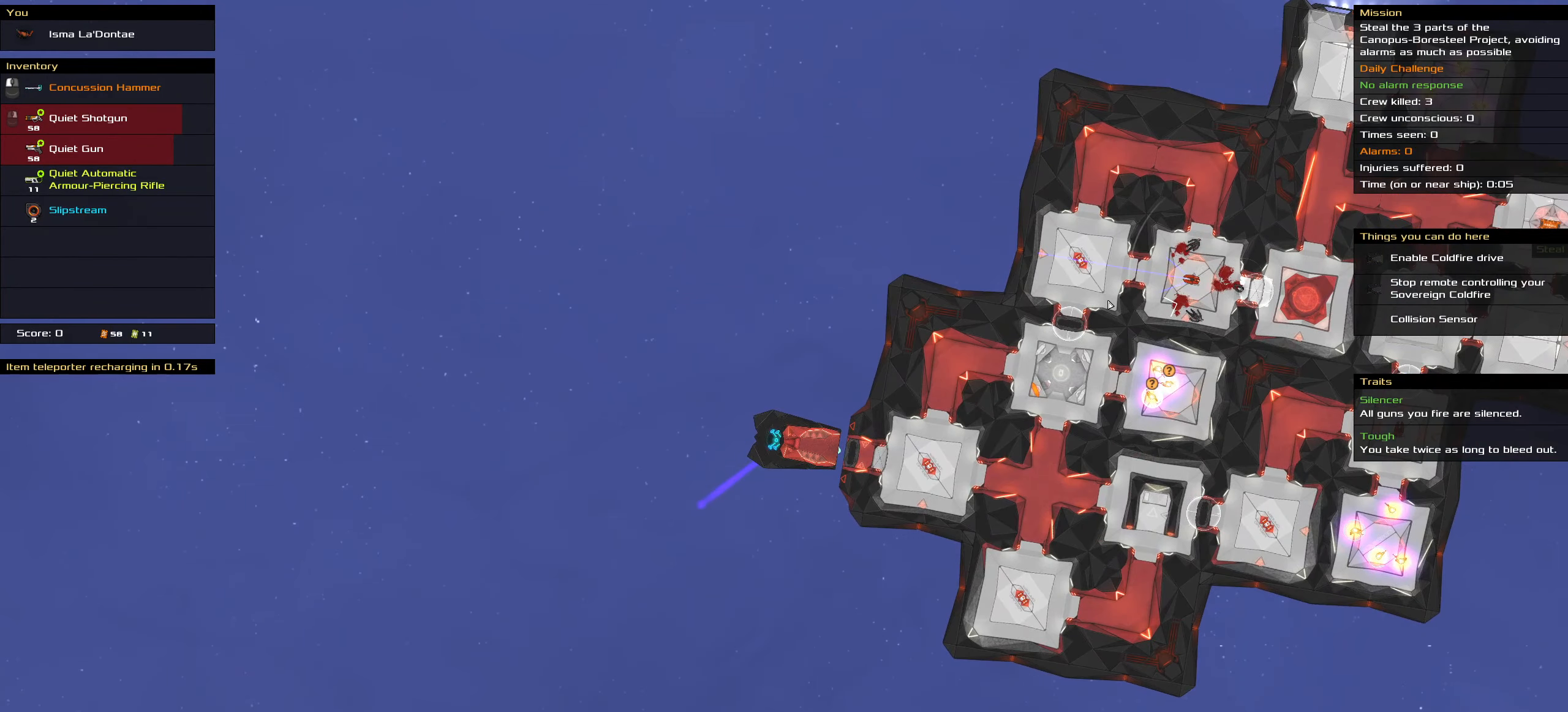
{"keys": ["ctrl_l"], "mouse": [], "events": []}
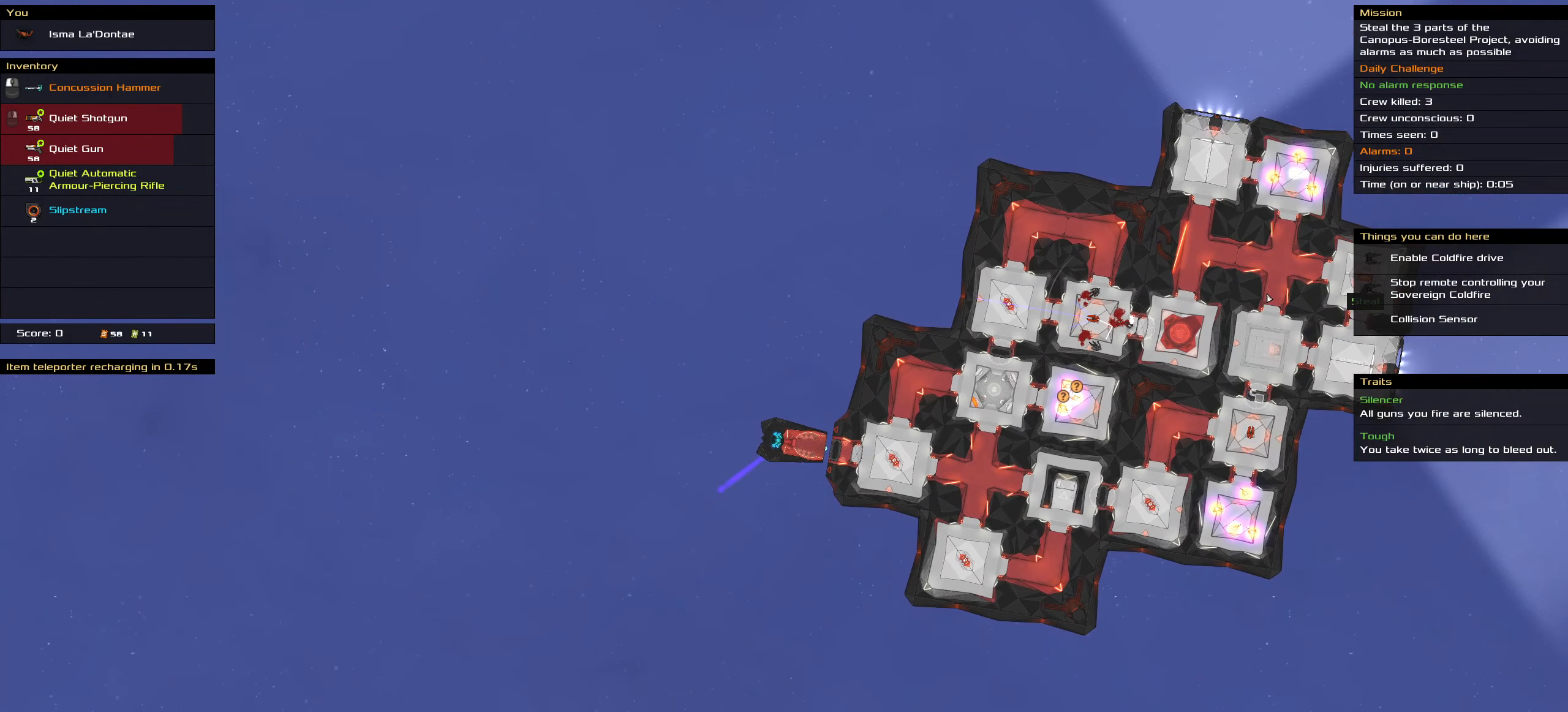
{"keys": ["ctrl_l"], "mouse": [], "events": []}
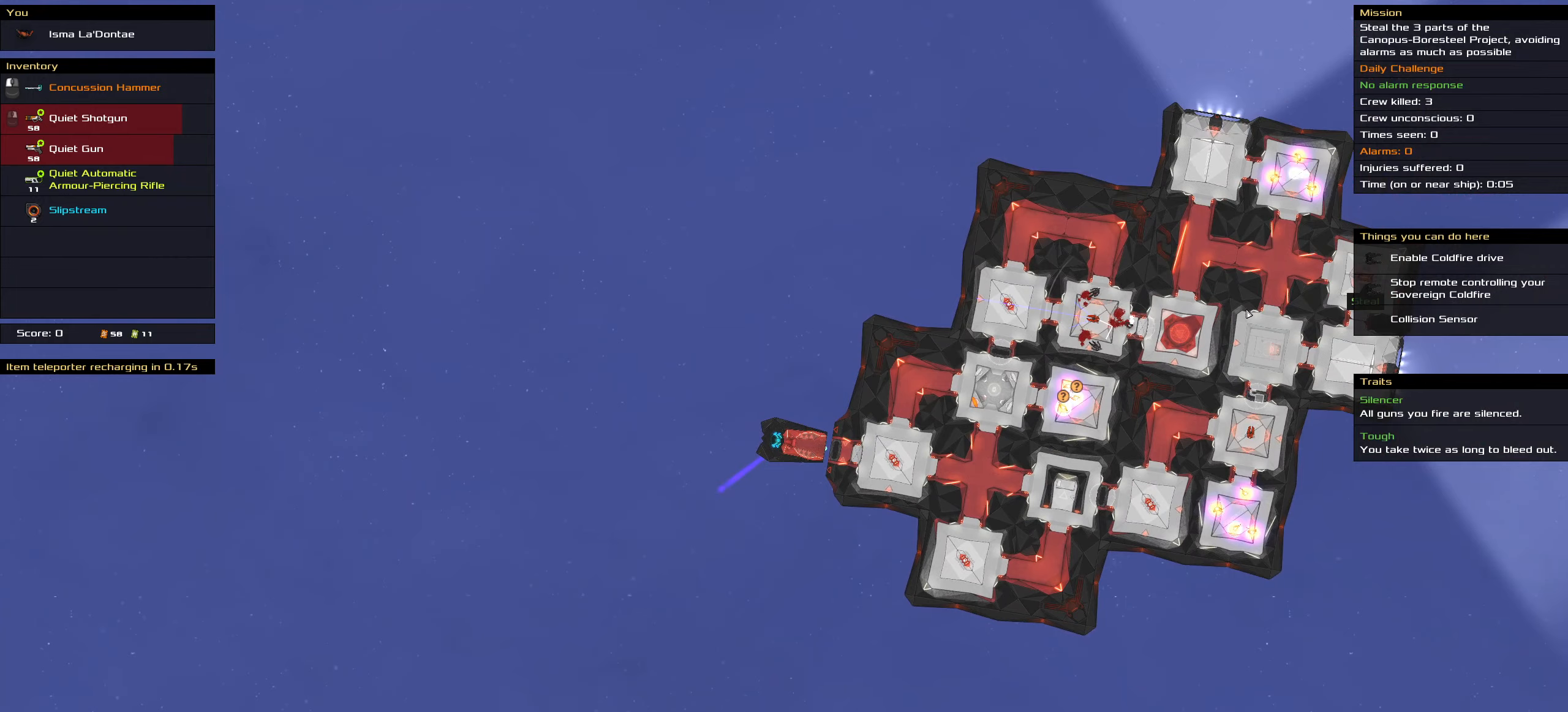
{"keys": ["ctrl_l"], "mouse": [], "events": []}
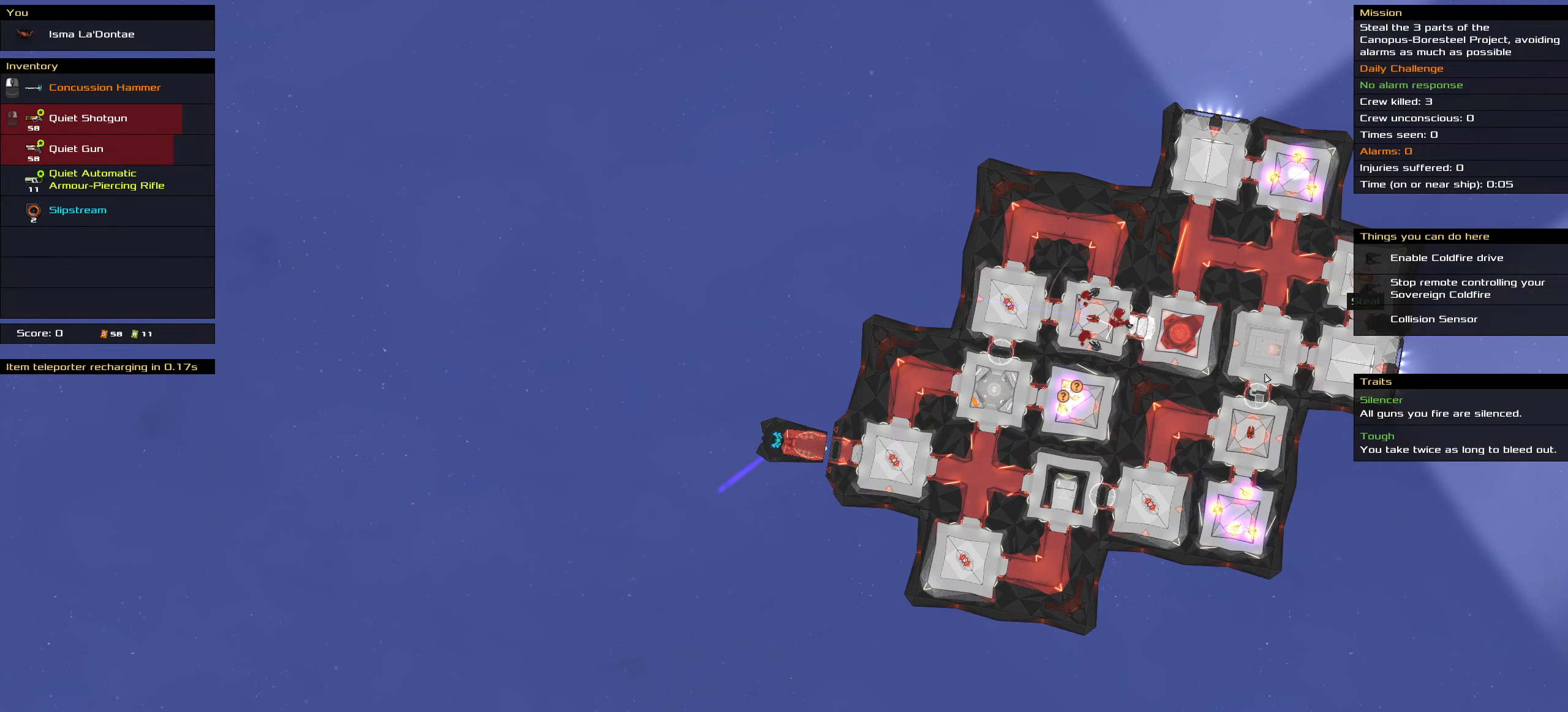
{"keys": ["ctrl_l"], "mouse": [], "events": []}
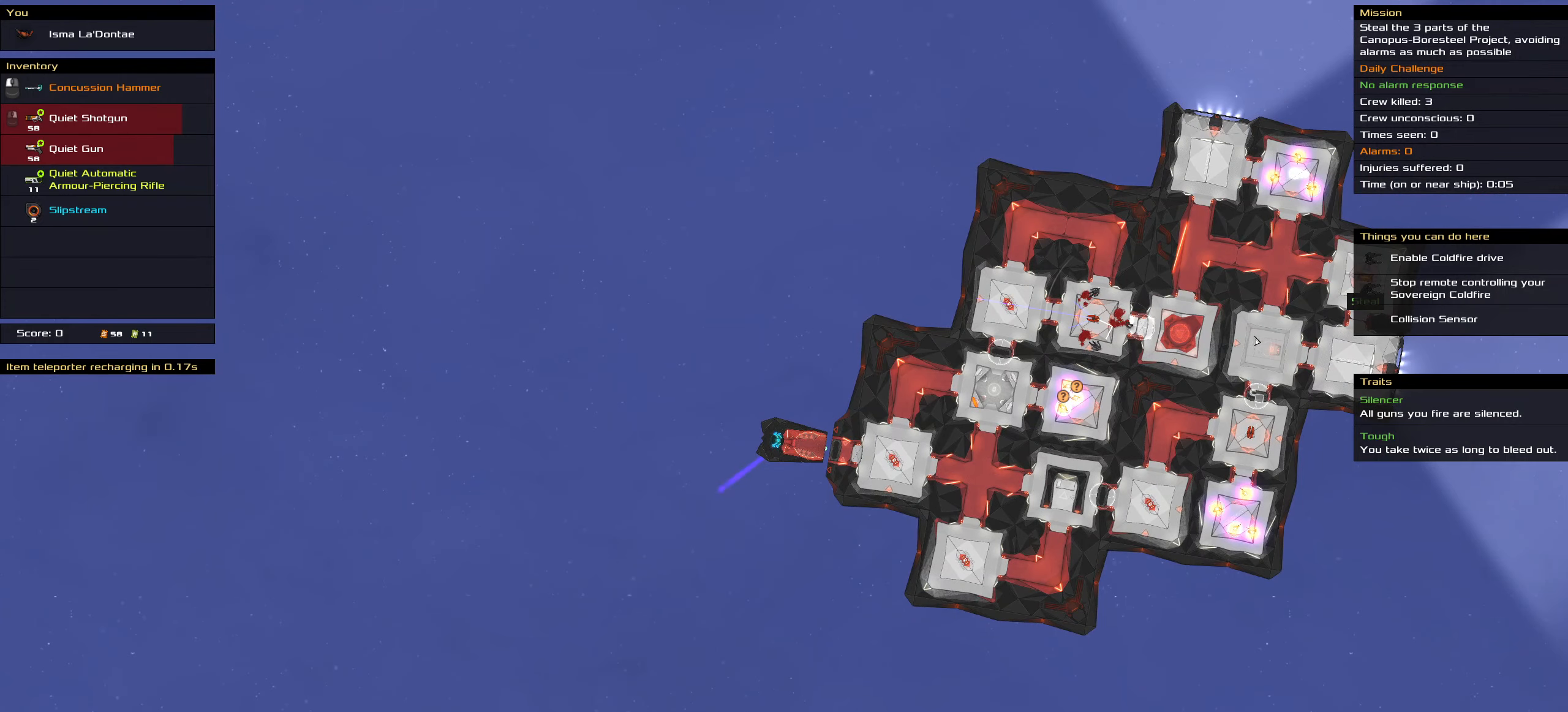
{"keys": ["ctrl_l"], "mouse": [], "events": []}
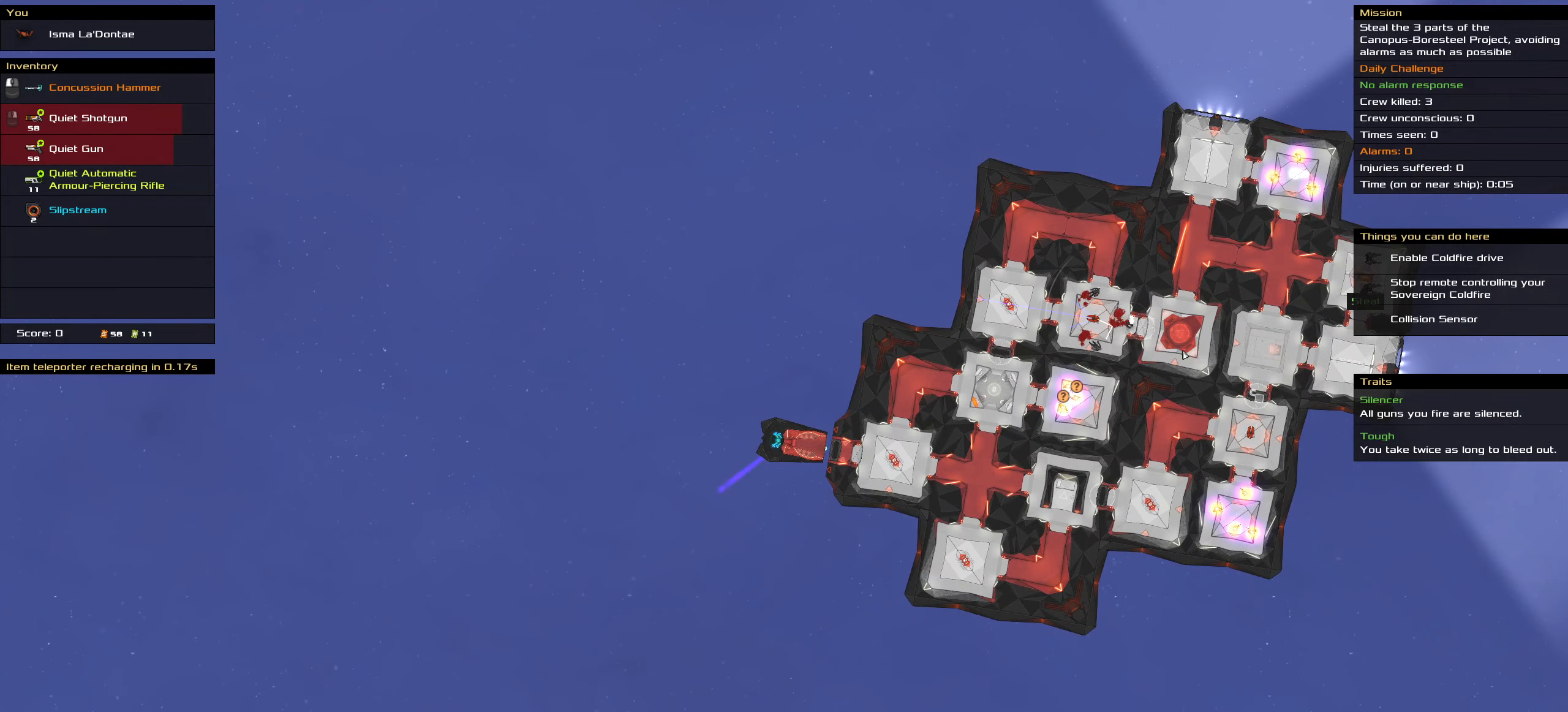
{"keys": ["ctrl_l"], "mouse": [], "events": []}
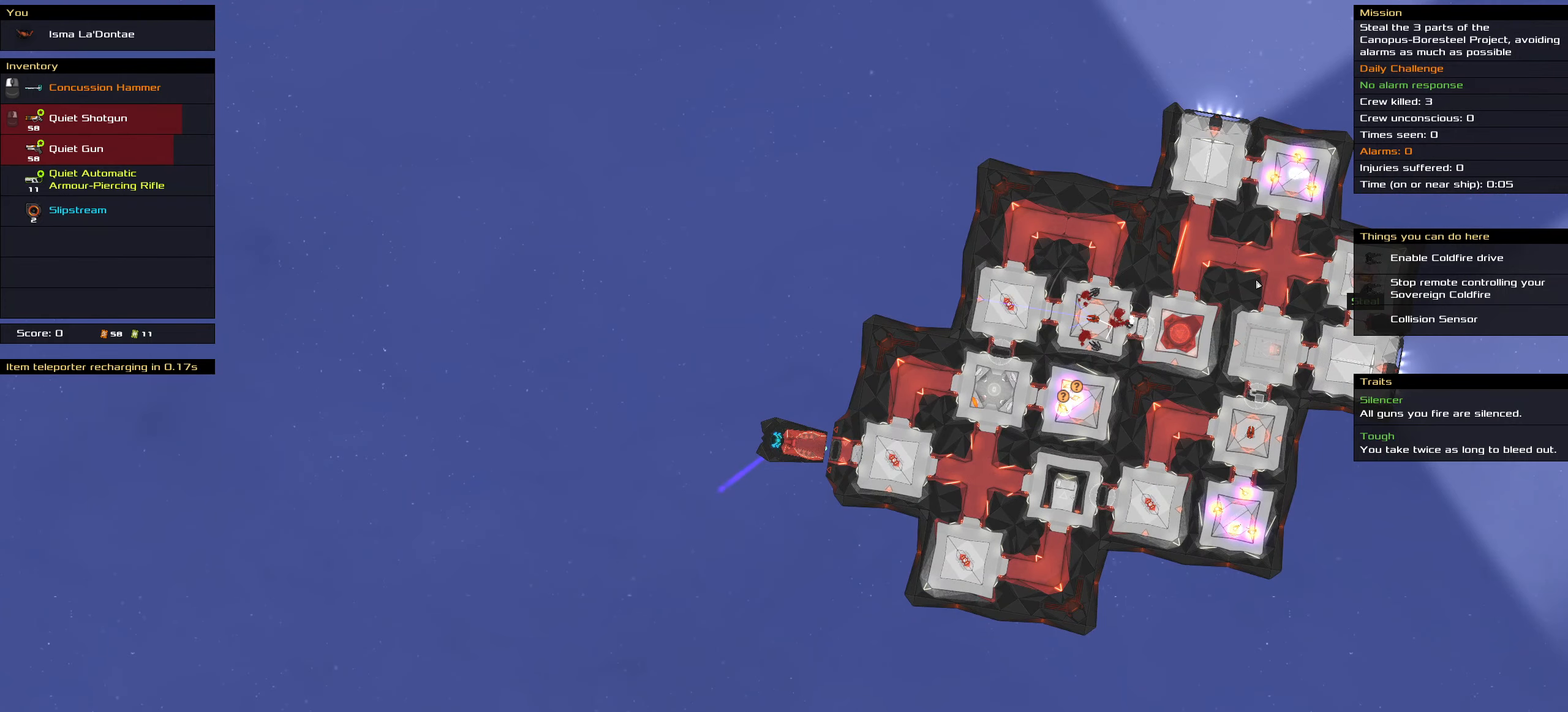
{"keys": ["ctrl_l"], "mouse": [], "events": []}
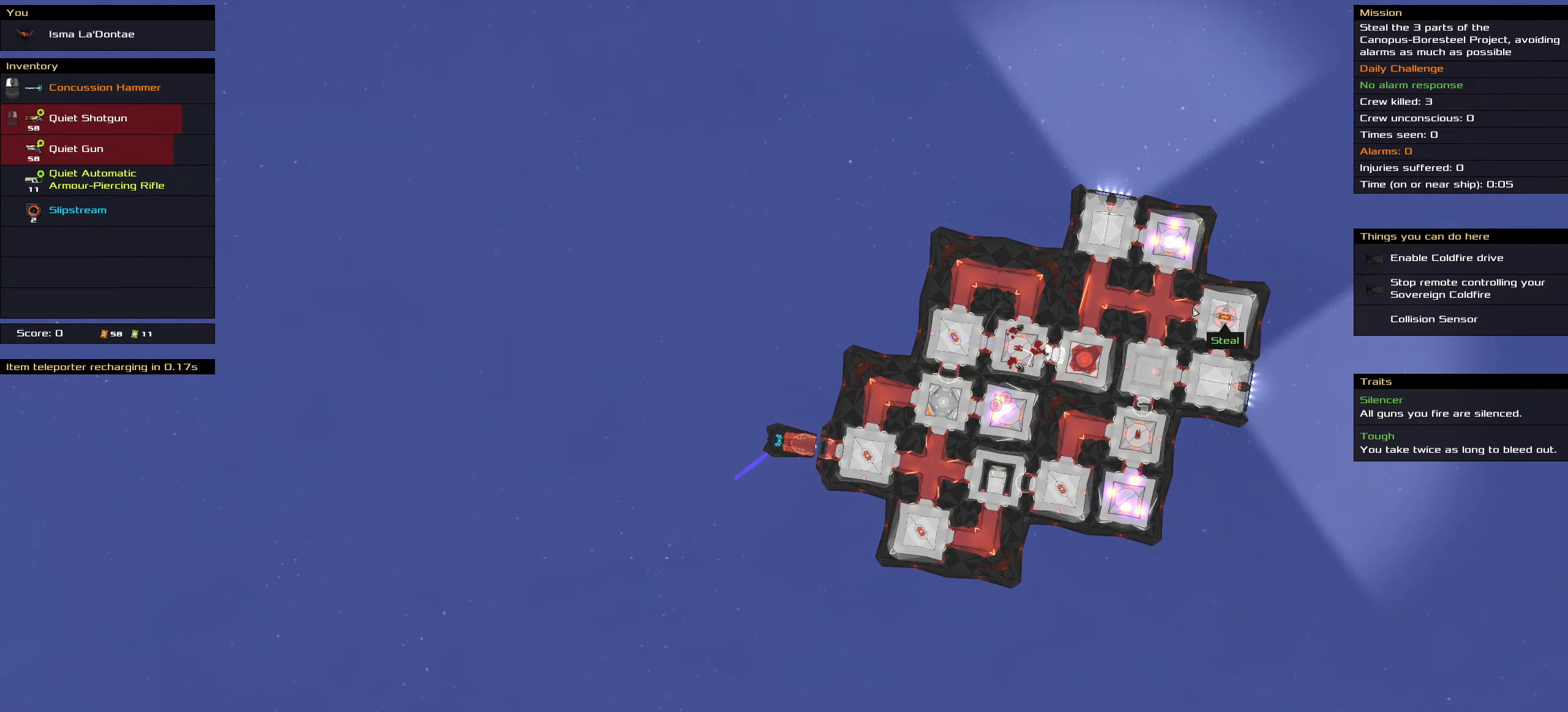
{"keys": ["ctrl_l"], "mouse": [], "events": []}
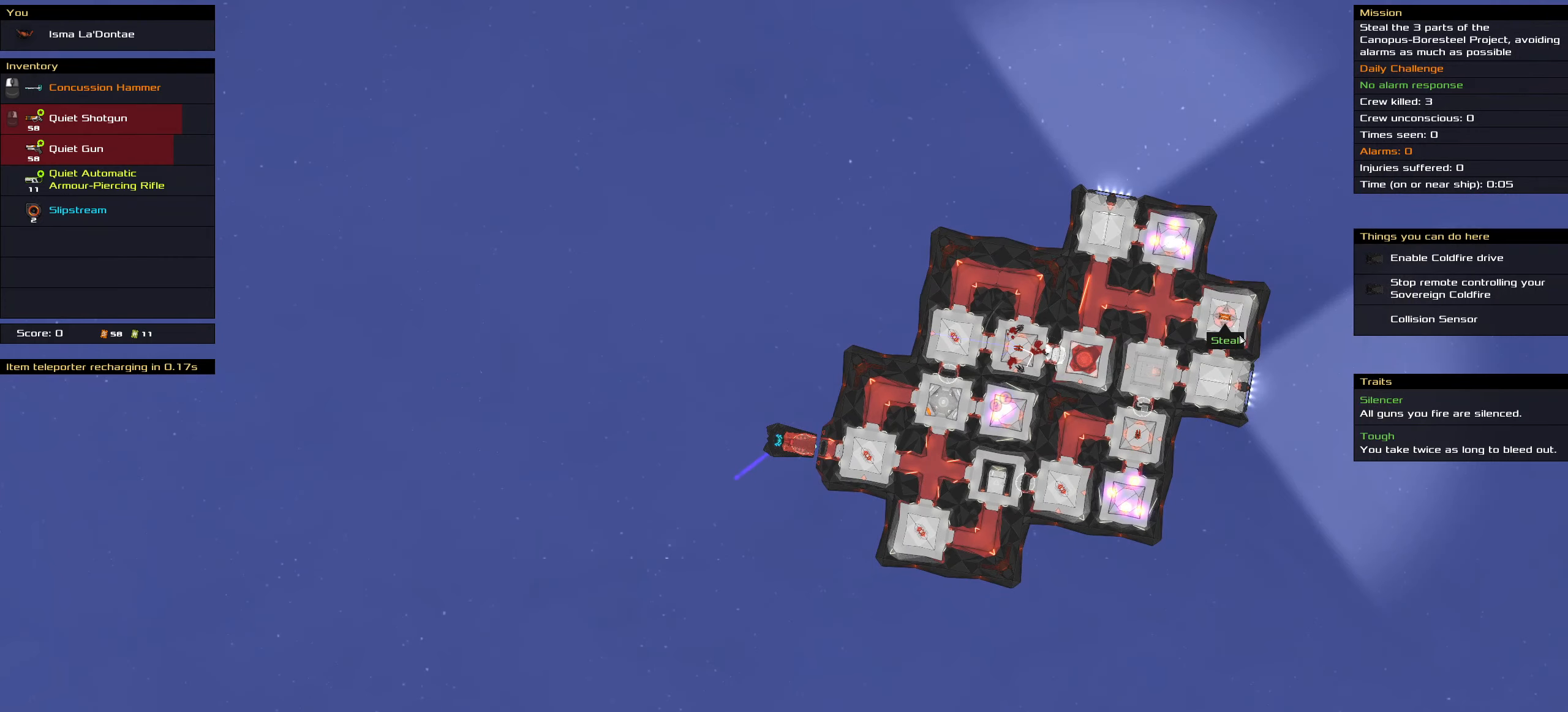
{"keys": ["ctrl_l"], "mouse": [], "events": []}
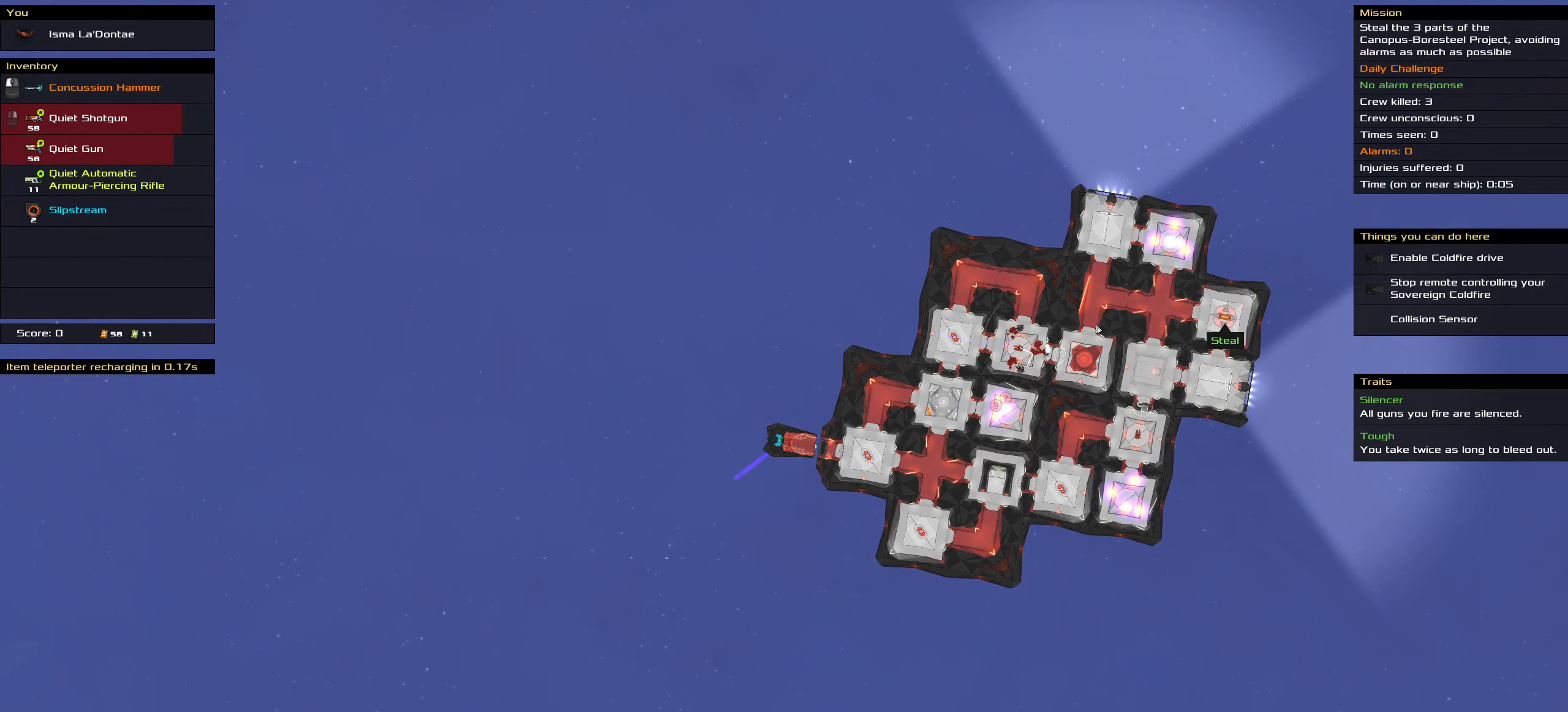
{"keys": ["ctrl_l"], "mouse": [], "events": []}
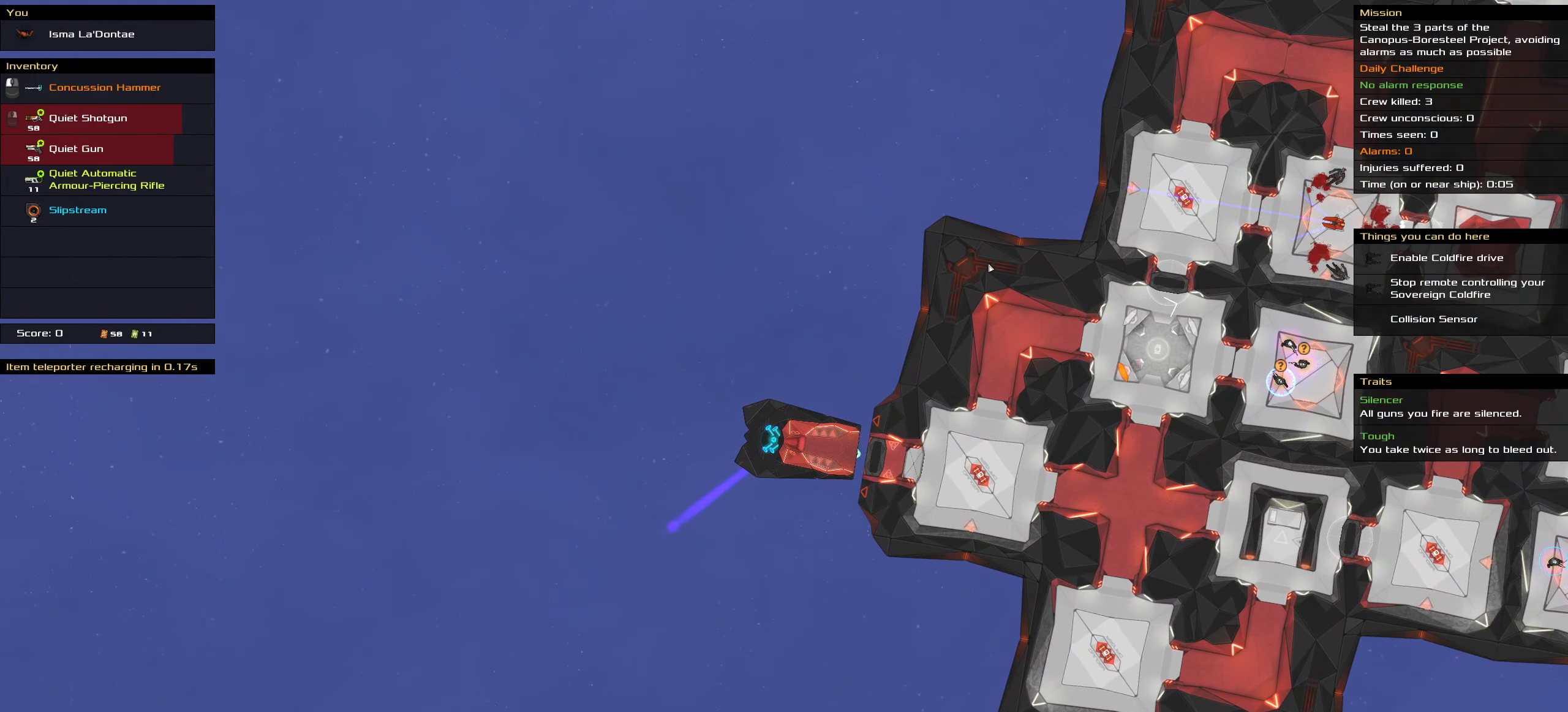
{"keys": ["ctrl_l"], "mouse": [], "events": []}
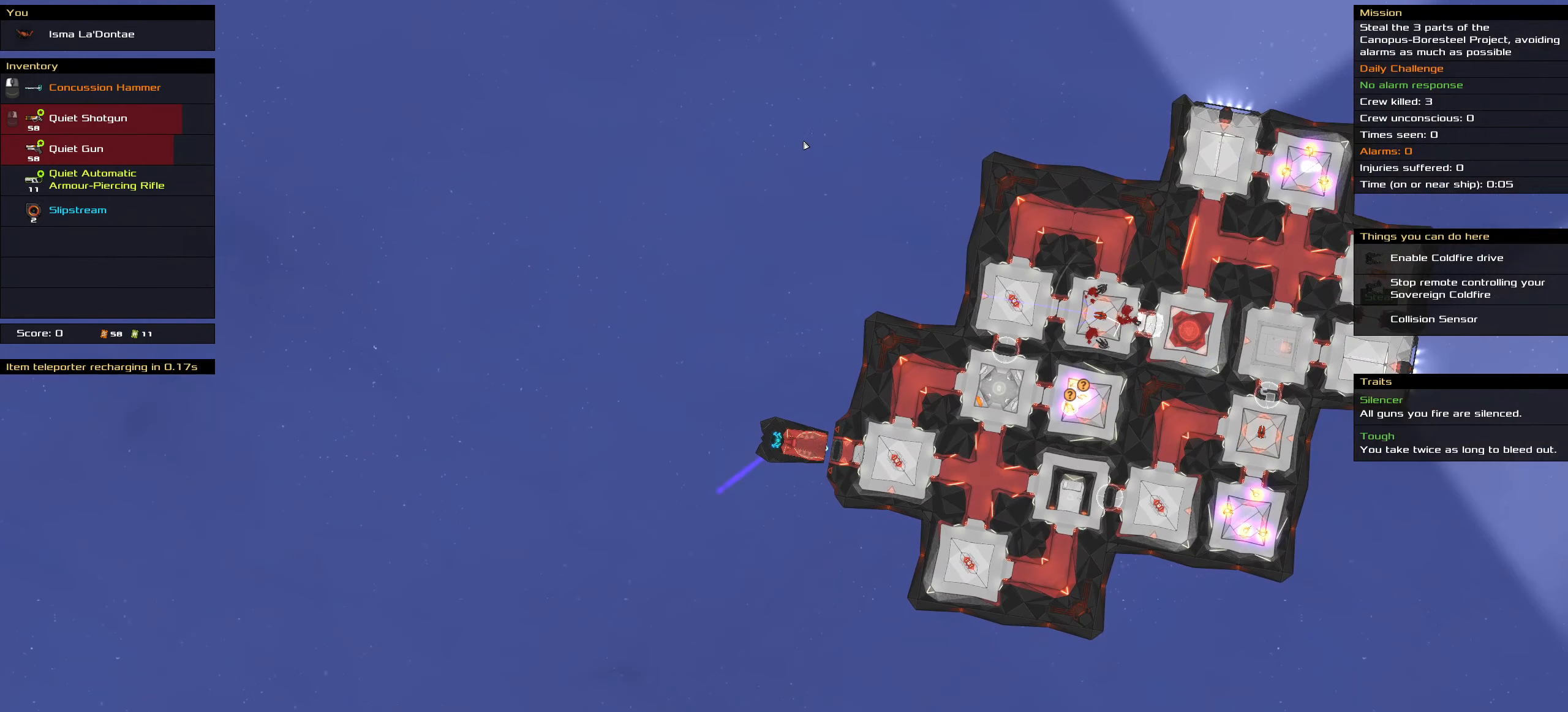
{"keys": ["ctrl_l"], "mouse": [], "events": []}
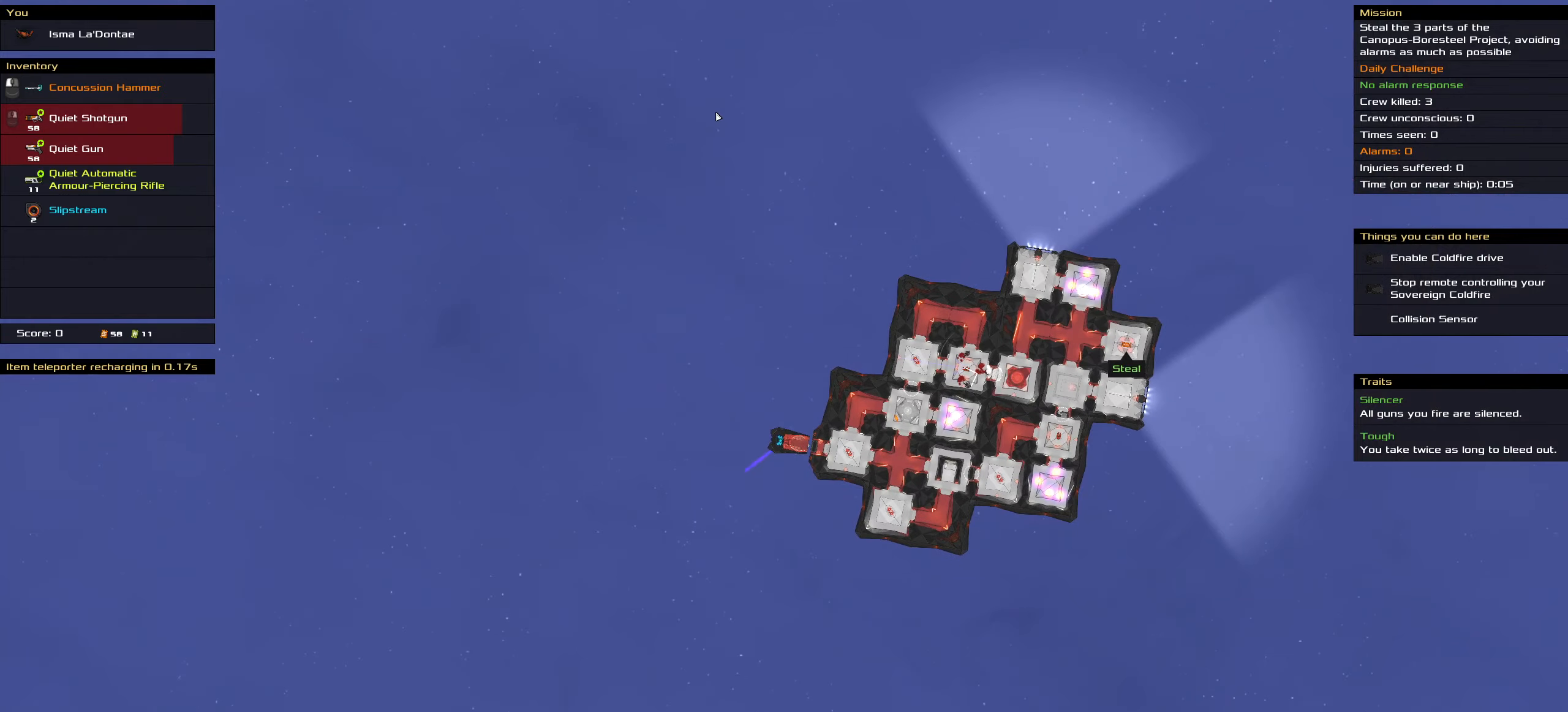
{"keys": ["ctrl_l"], "mouse": ["left"], "events": [[216, "mouse_left", "down"]]}
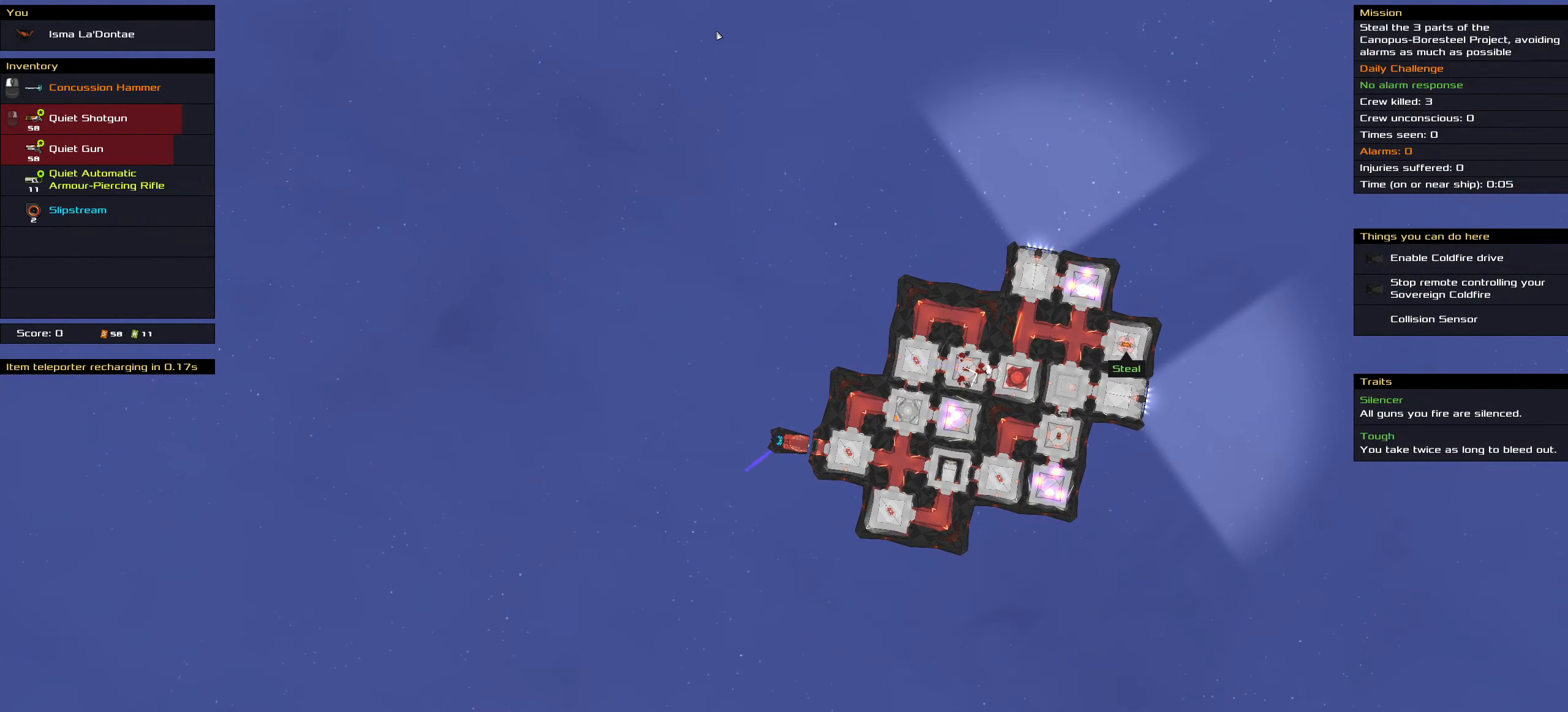
{"keys": ["ctrl_l"], "mouse": ["left"], "events": [[50, "space", "down"], [133, "space", "up"], [233, "space", "down"], [316, "space", "up"]]}
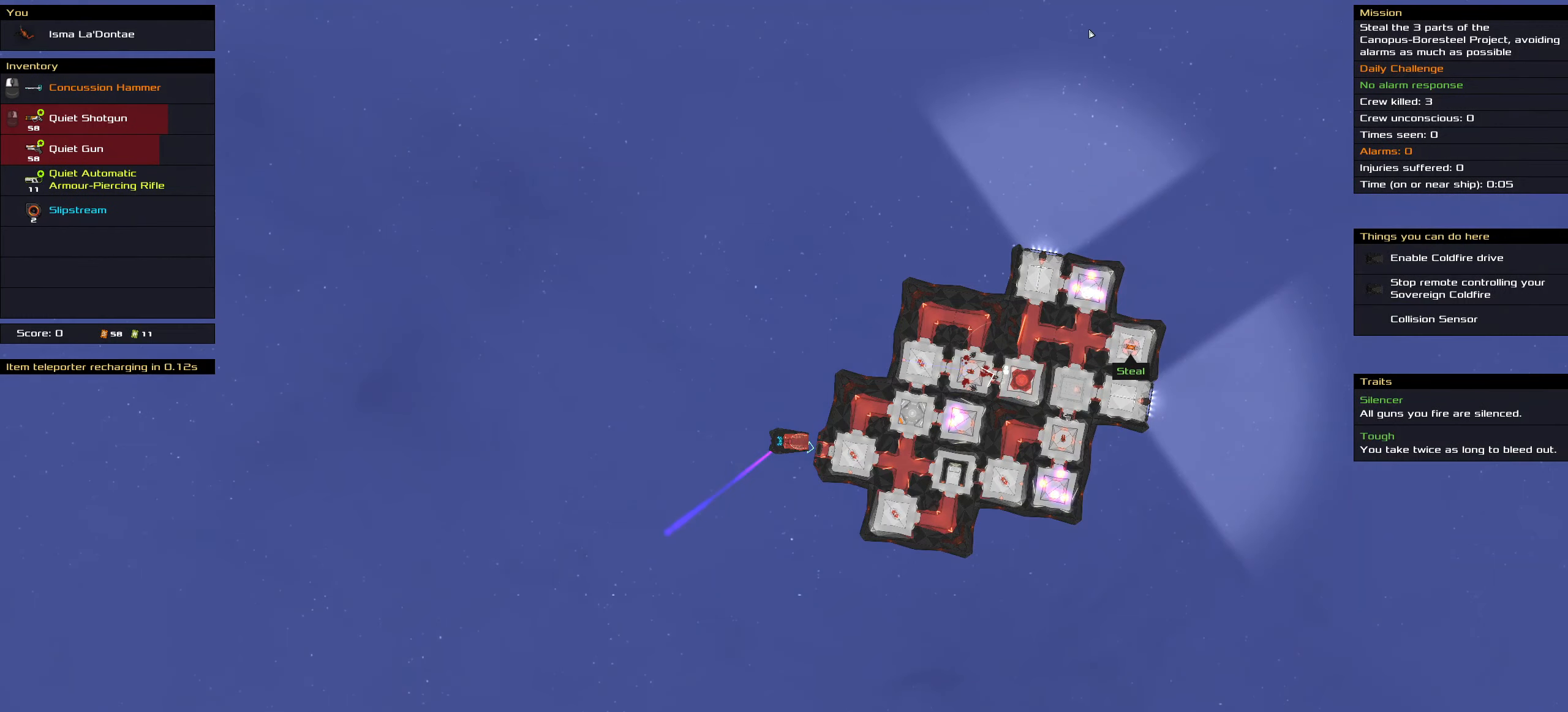
{"keys": ["ctrl_l"], "mouse": ["left"], "events": [[133, "space", "down"], [250, "space", "up"], [333, "space", "down"], [483, "space", "up"]]}
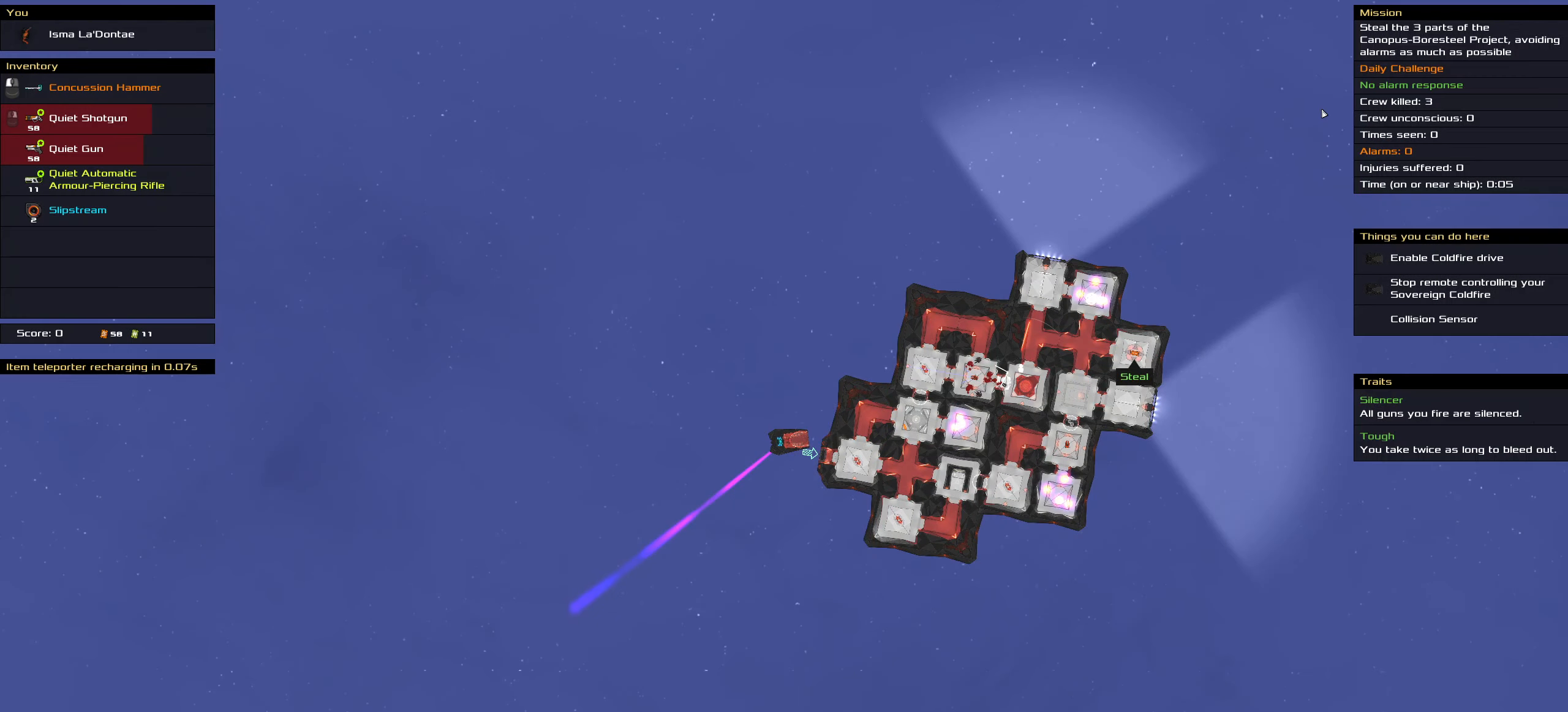
{"keys": ["ctrl_l", "space"], "mouse": ["left"], "events": [[216, "space", "down"], [300, "space", "up"], [400, "space", "down"]]}
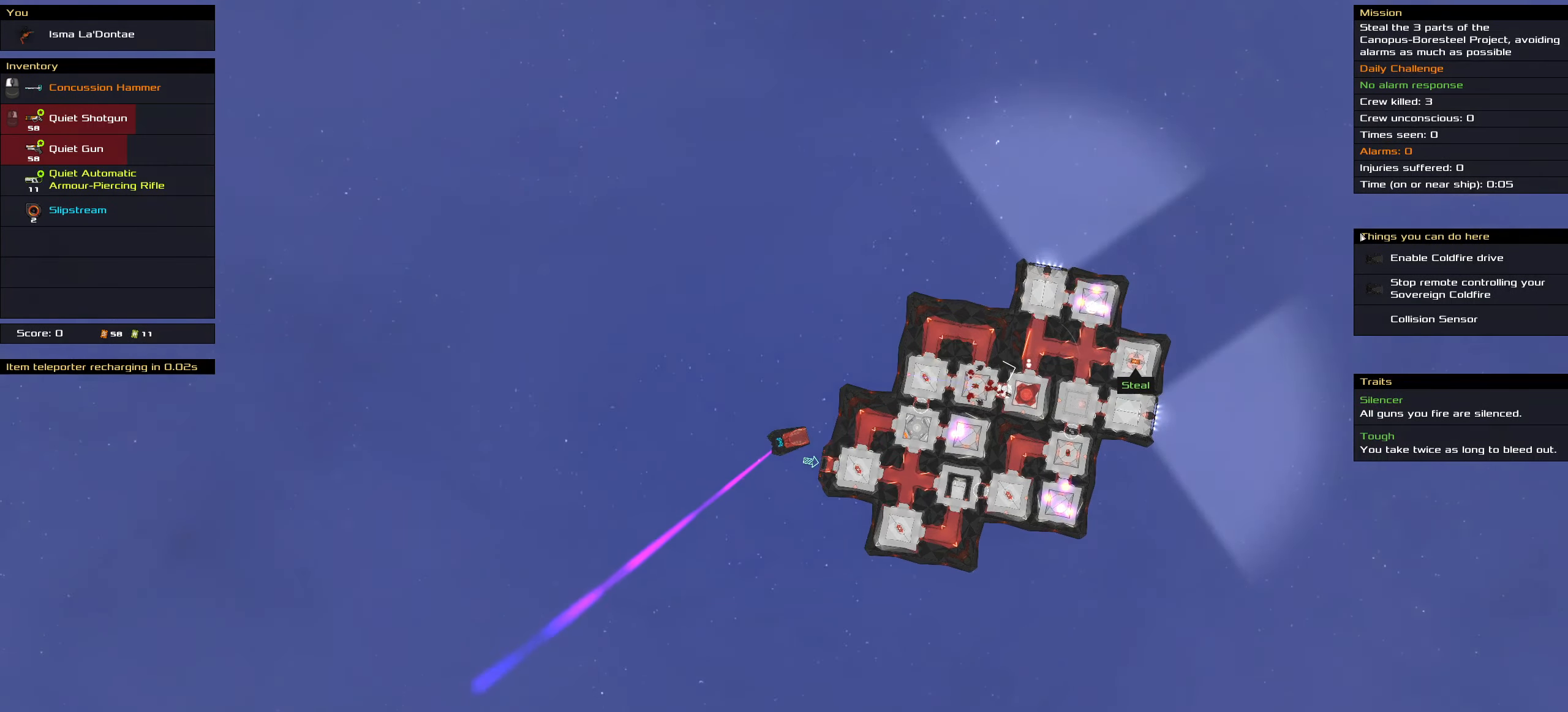
{"keys": ["ctrl_l"], "mouse": ["left"], "events": [[50, "space", "up"]]}
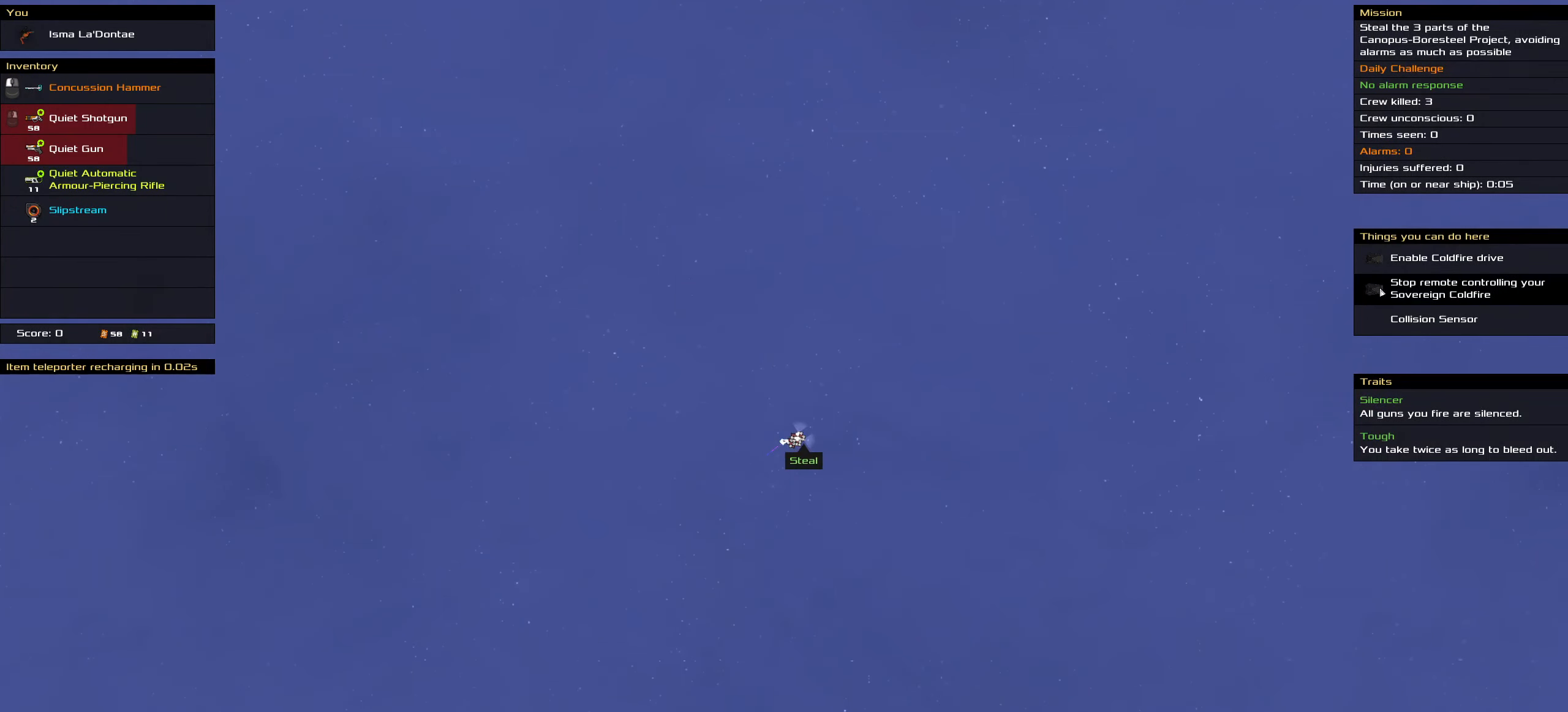
{"keys": ["ctrl_l"], "mouse": ["left"], "events": [[333, "space", "down"], [433, "space", "up"]]}
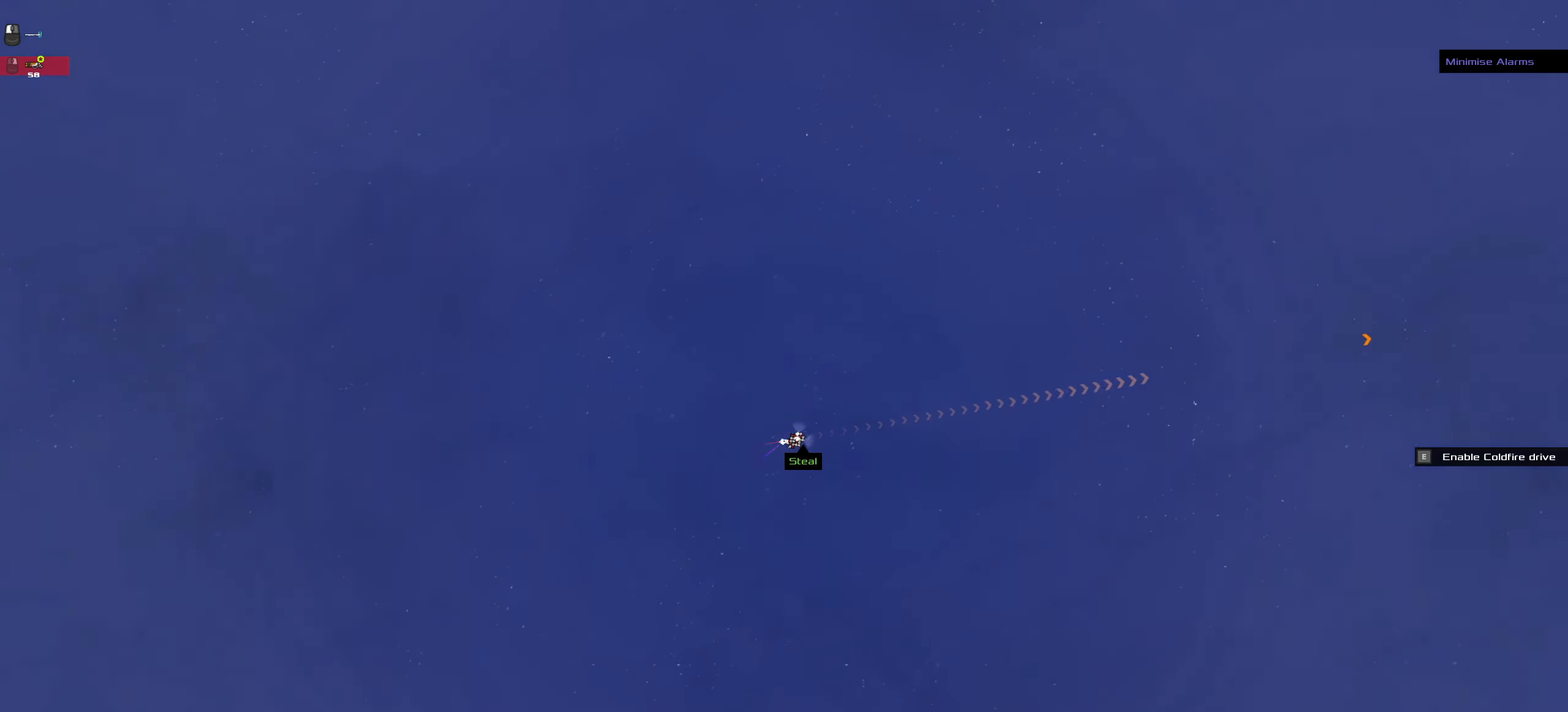
{"keys": ["ctrl_l"], "mouse": ["left"], "events": [[33, "space", "down"], [166, "space", "up"]]}
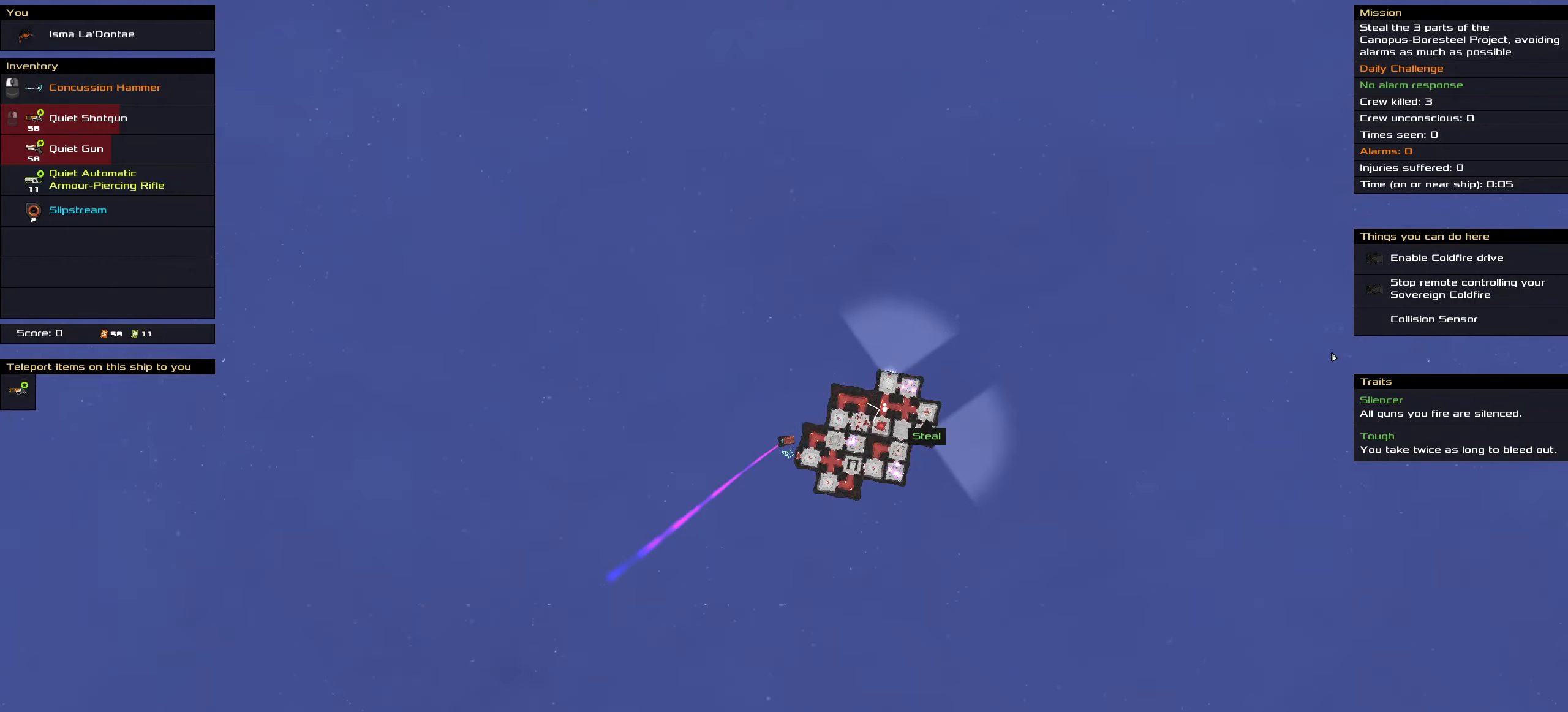
{"keys": ["ctrl_l"], "mouse": ["left"], "events": []}
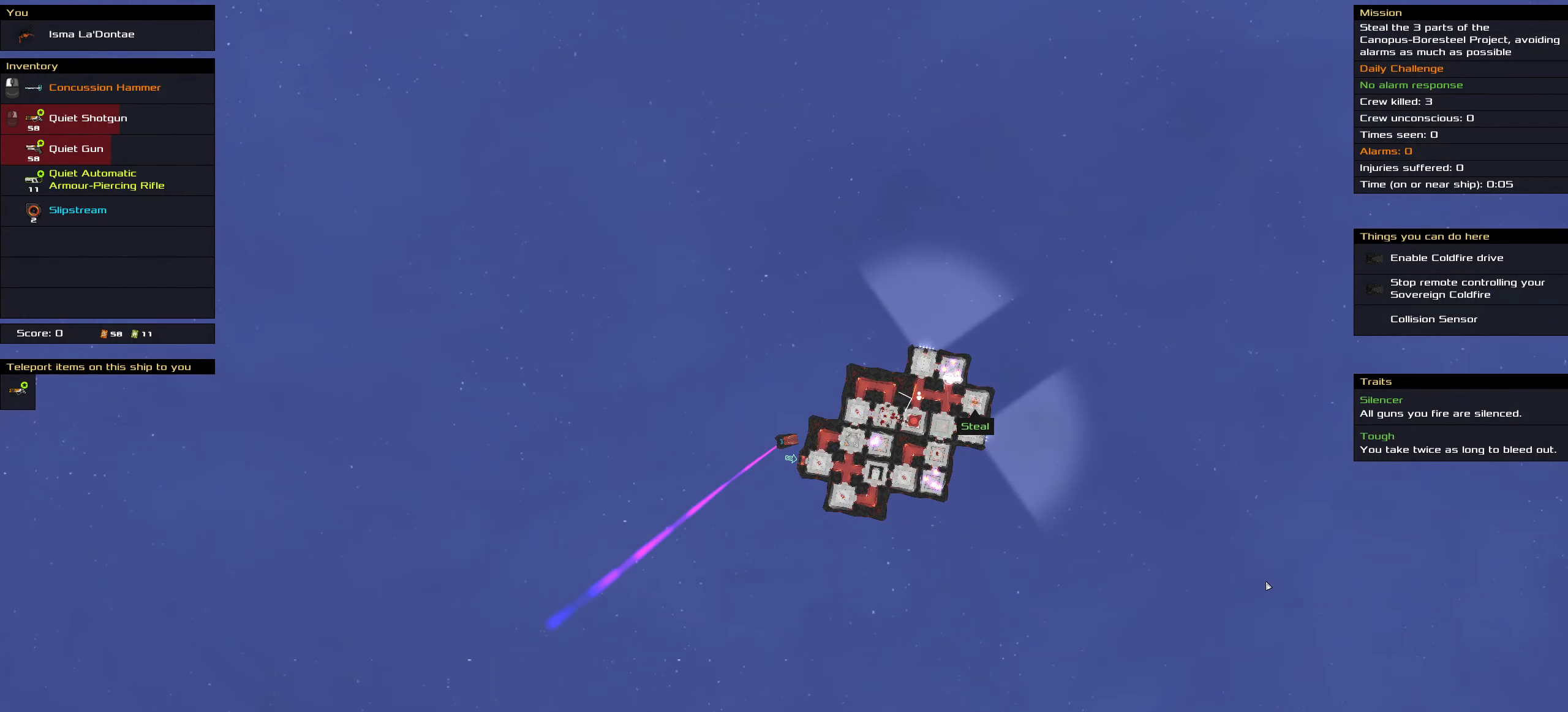
{"keys": ["ctrl_l"], "mouse": ["left"], "events": []}
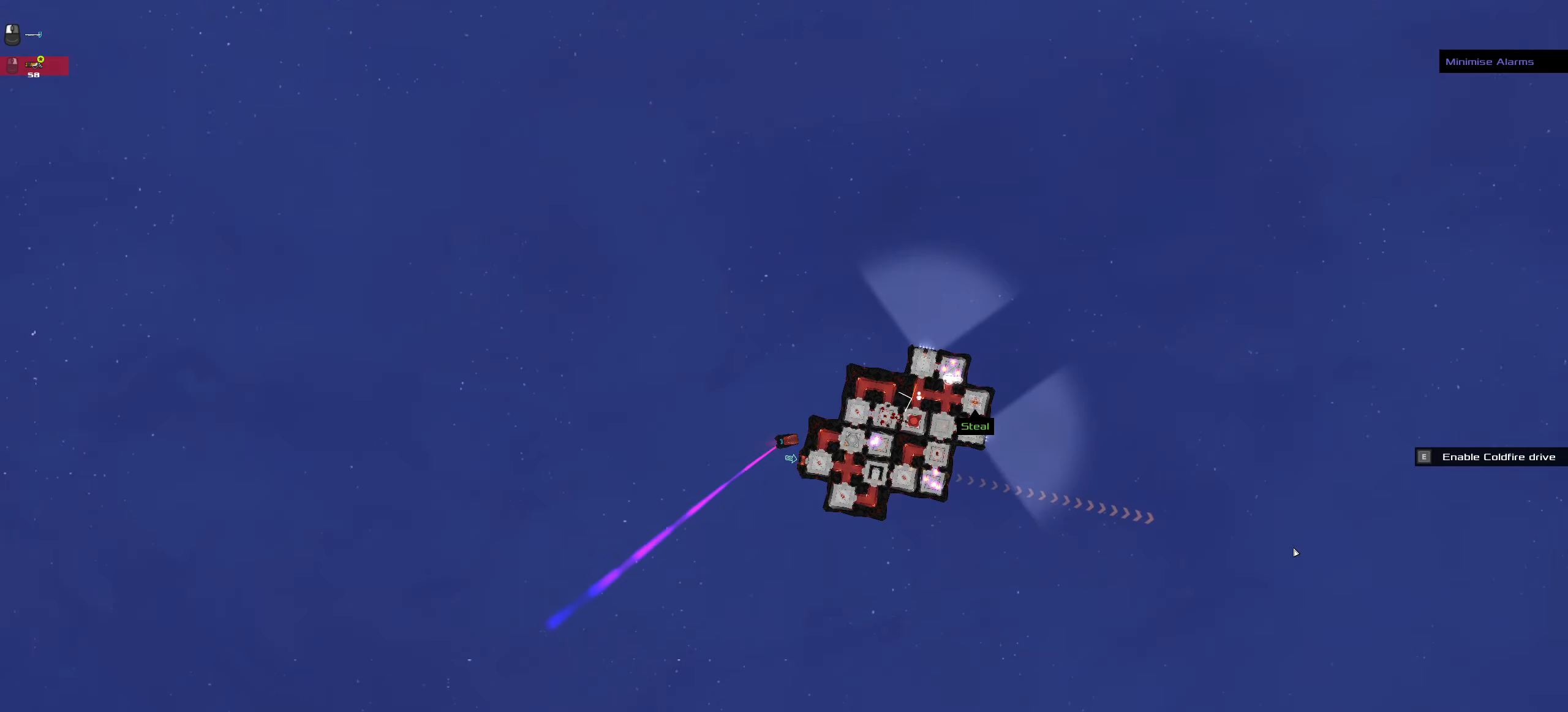
{"keys": ["ctrl_l"], "mouse": ["left"], "events": [[33, "space", "down"], [116, "space", "up"], [166, "space", "down"], [300, "space", "up"]]}
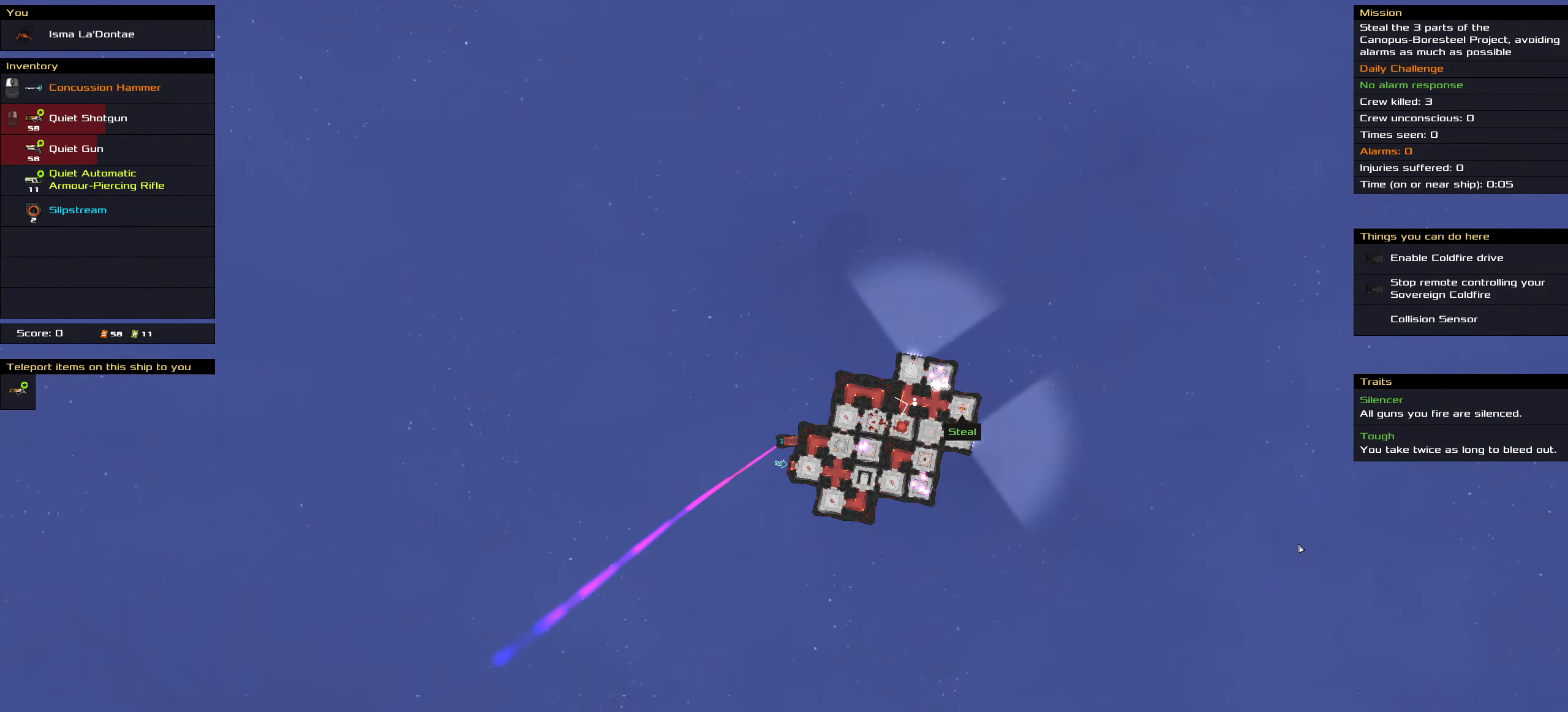
{"keys": ["ctrl_l"], "mouse": ["left"], "events": []}